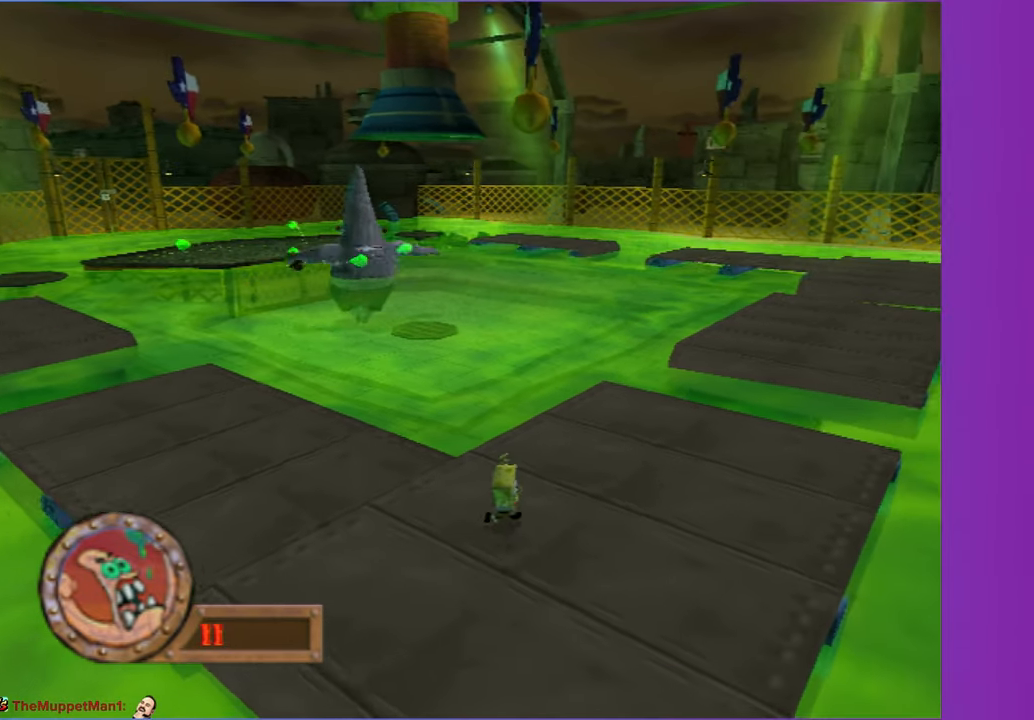
Gameplay with a controller (Xbox layout); each line is a JSON object with the inputs held at the frame after it. "button_events" lists button changes between this image and that frame as [ms after this image, input, new state], when the widget could be followed in between (sticks are given only as held states). Not read: L3 R3.
{"buttons": [], "left_stick": "up-right", "right_stick": "center", "button_events": []}
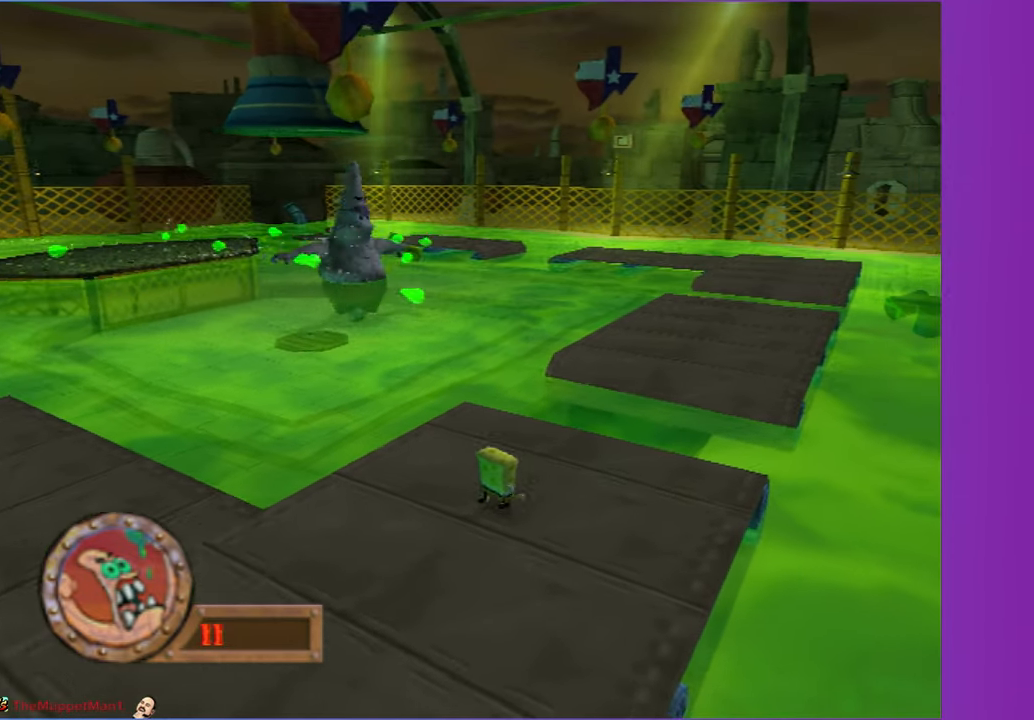
{"buttons": ["A"], "left_stick": "up-right", "right_stick": "center", "button_events": [[317, "A", "down"]]}
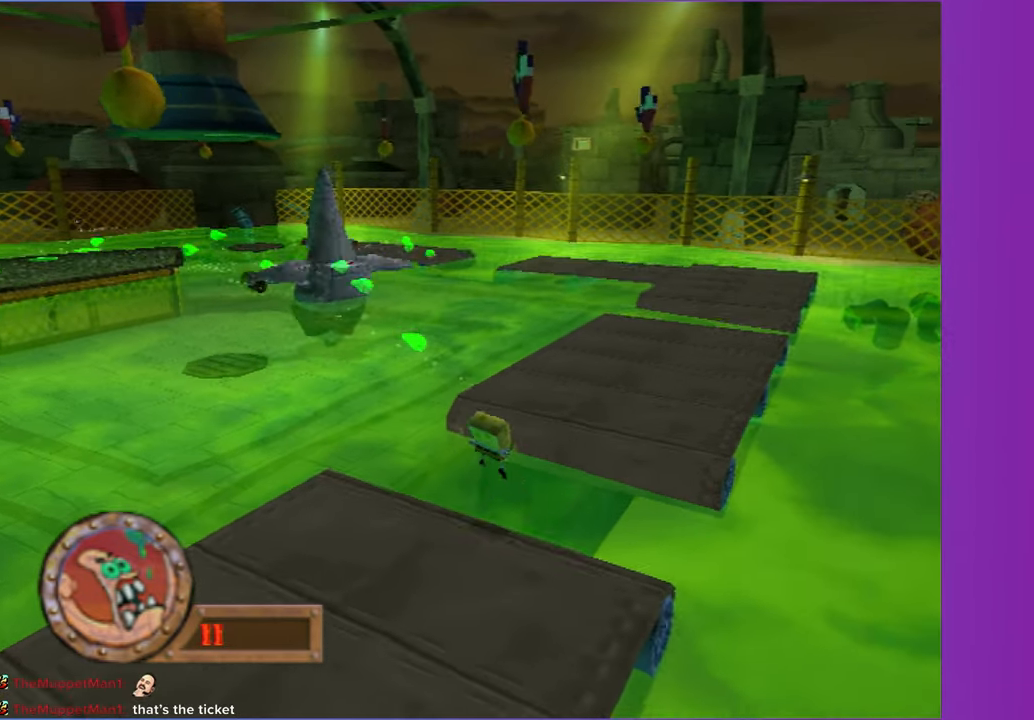
{"buttons": [], "left_stick": "up-right", "right_stick": "center", "button_events": [[50, "A", "up"], [217, "A", "down"], [433, "A", "up"]]}
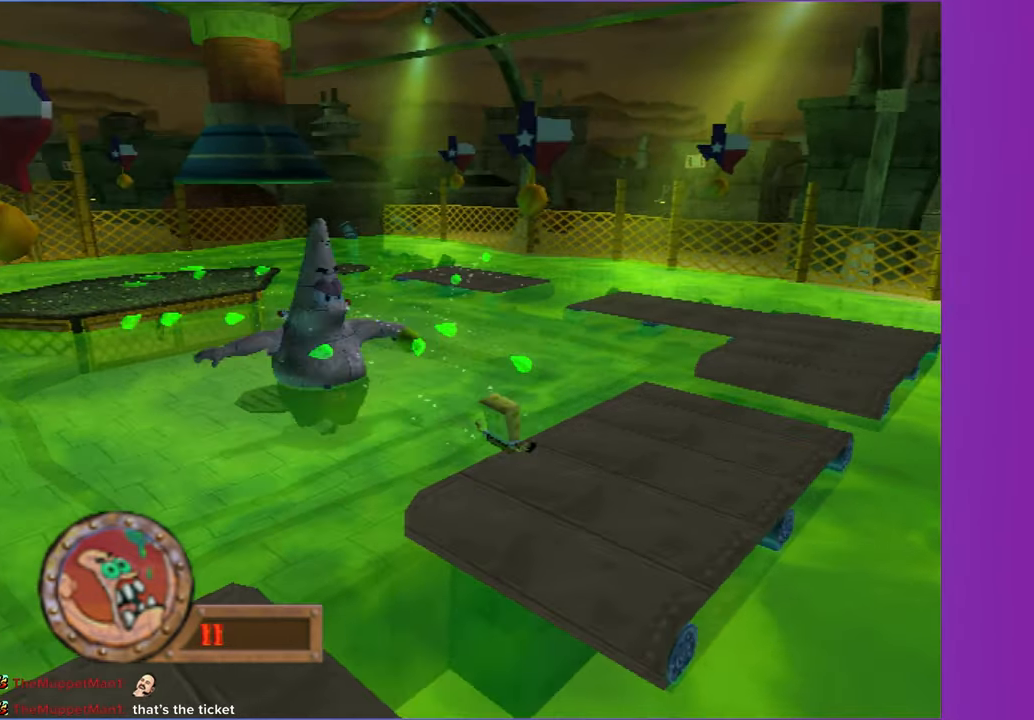
{"buttons": [], "left_stick": "right", "right_stick": "center", "button_events": []}
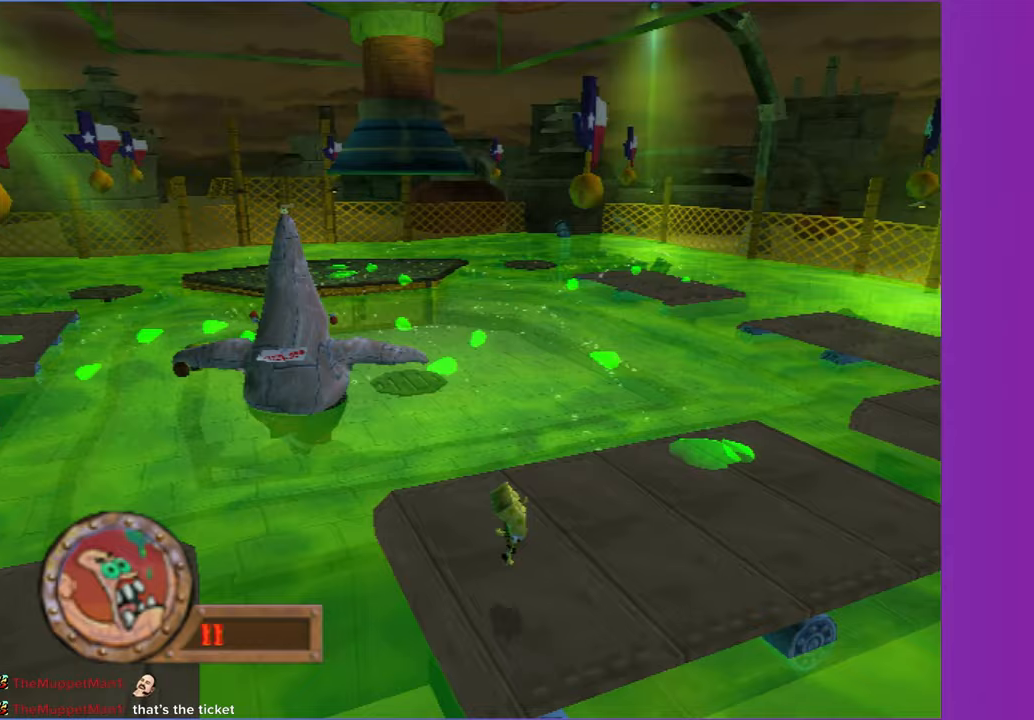
{"buttons": [], "left_stick": "right", "right_stick": "center", "button_events": []}
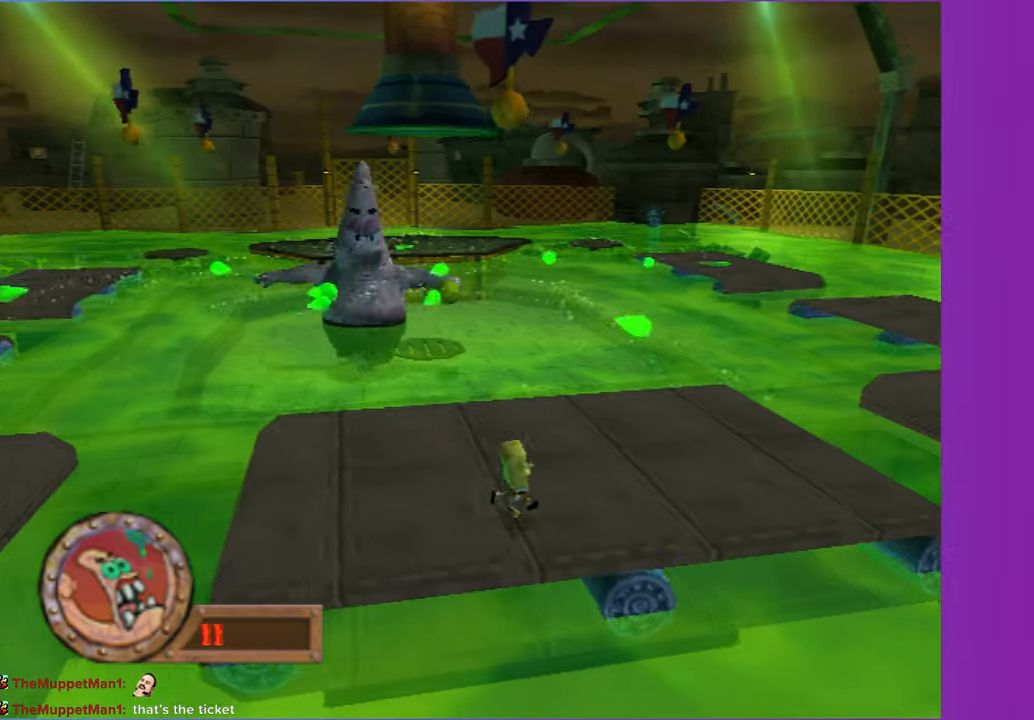
{"buttons": [], "left_stick": "up-right", "right_stick": "center", "button_events": []}
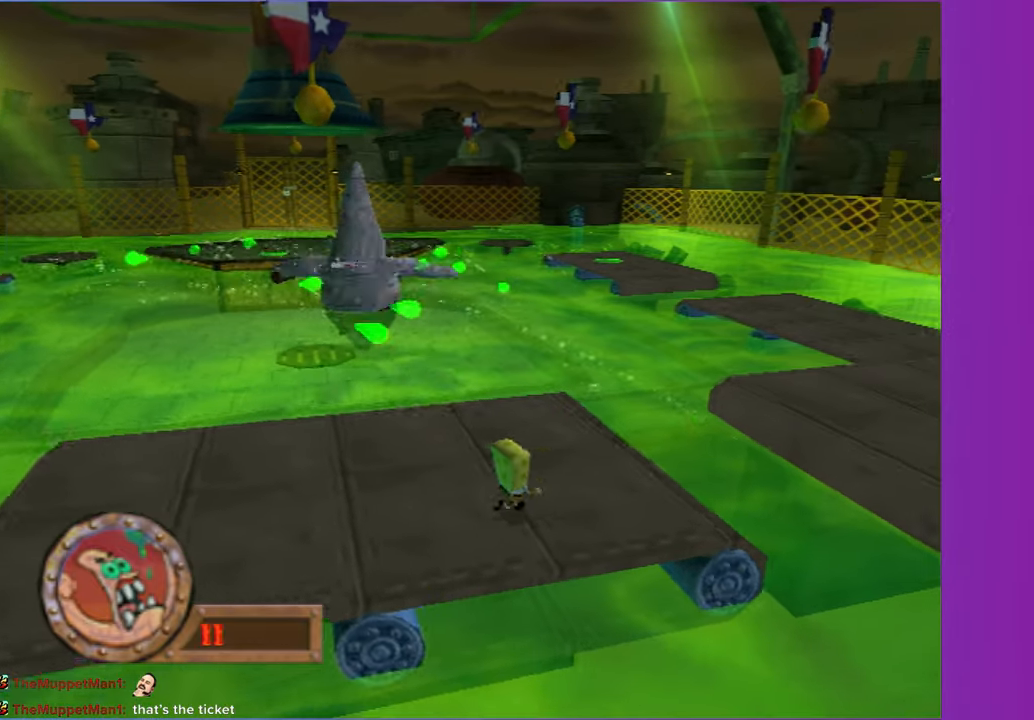
{"buttons": [], "left_stick": "up-right", "right_stick": "center", "button_events": [[250, "A", "down"], [450, "A", "up"]]}
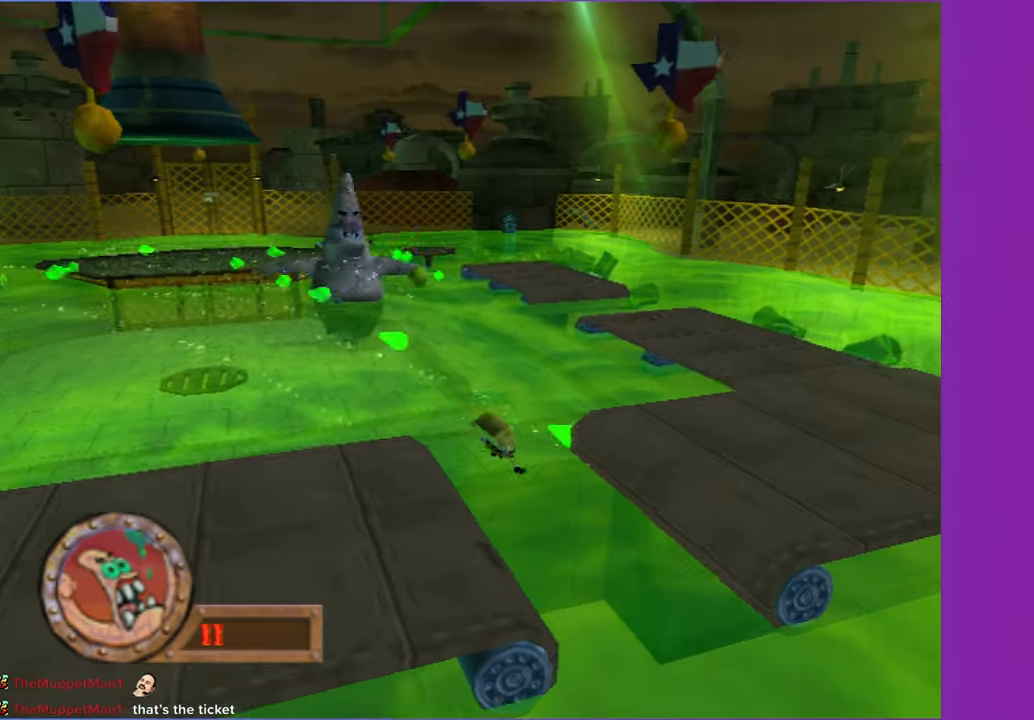
{"buttons": [], "left_stick": "right", "right_stick": "center", "button_events": [[100, "A", "down"], [417, "A", "up"]]}
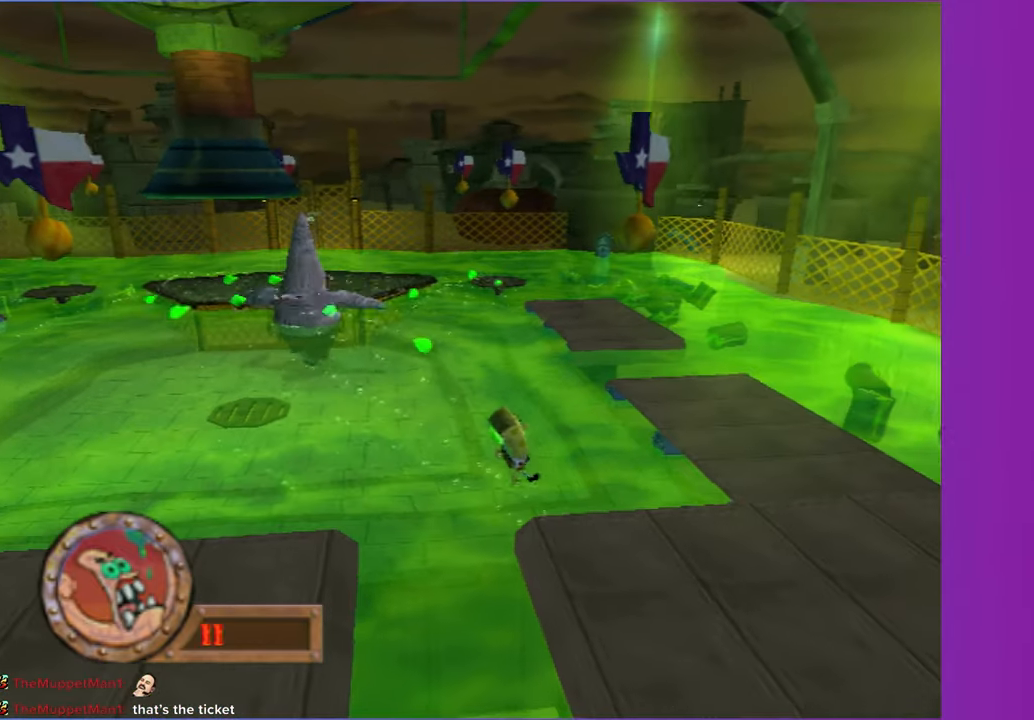
{"buttons": [], "left_stick": "right", "right_stick": "center", "button_events": []}
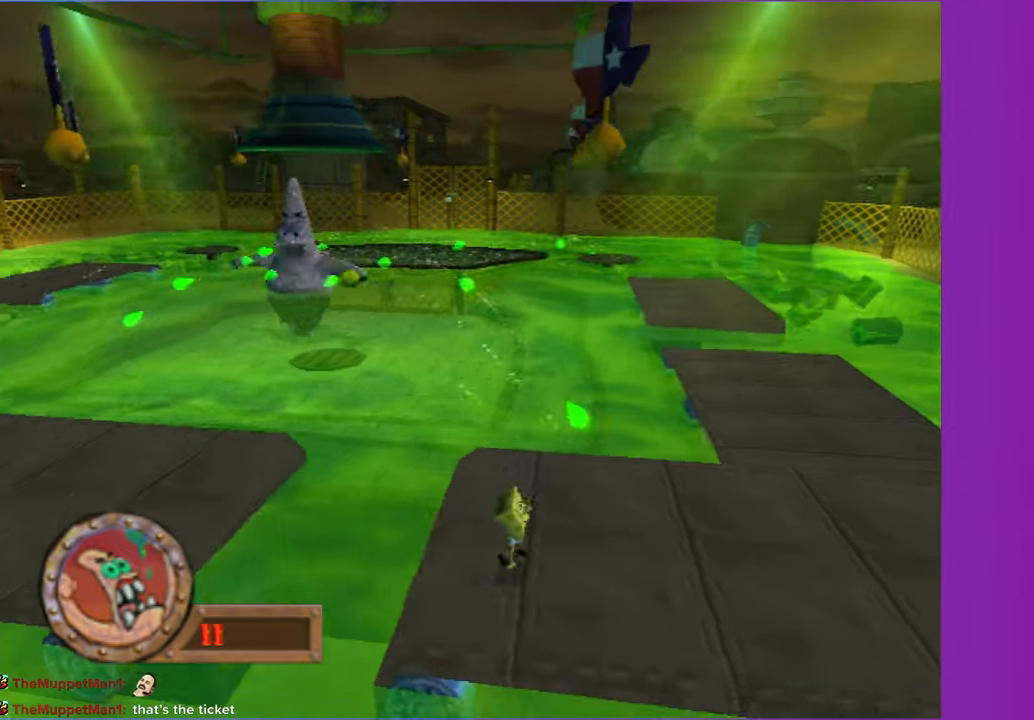
{"buttons": [], "left_stick": "up-right", "right_stick": "center", "button_events": []}
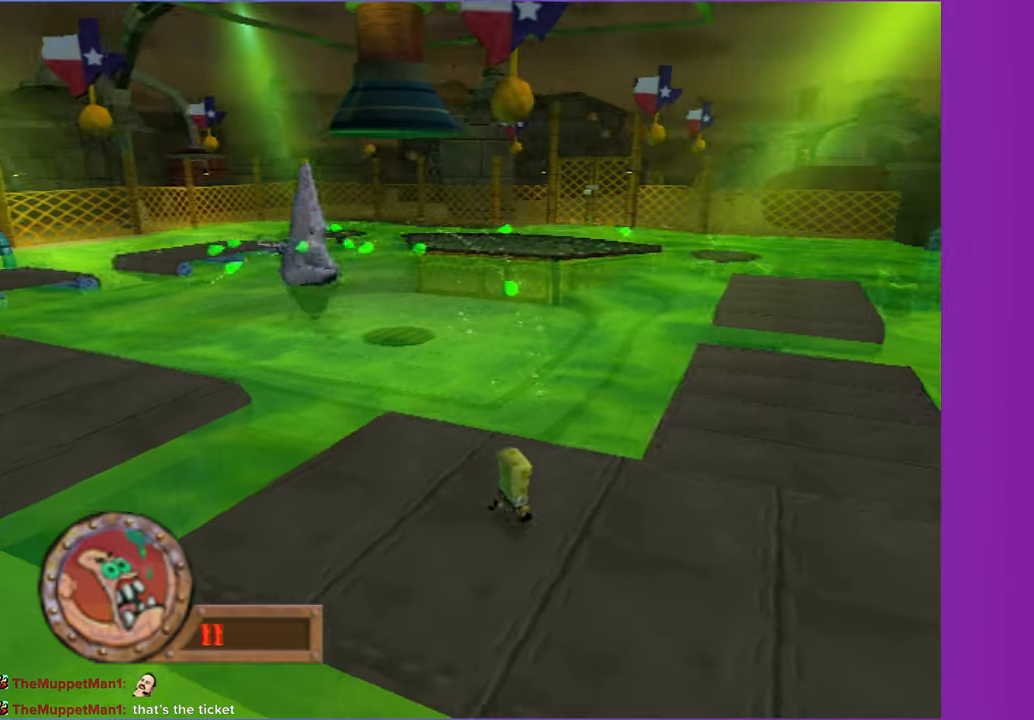
{"buttons": [], "left_stick": "right", "right_stick": "center", "button_events": []}
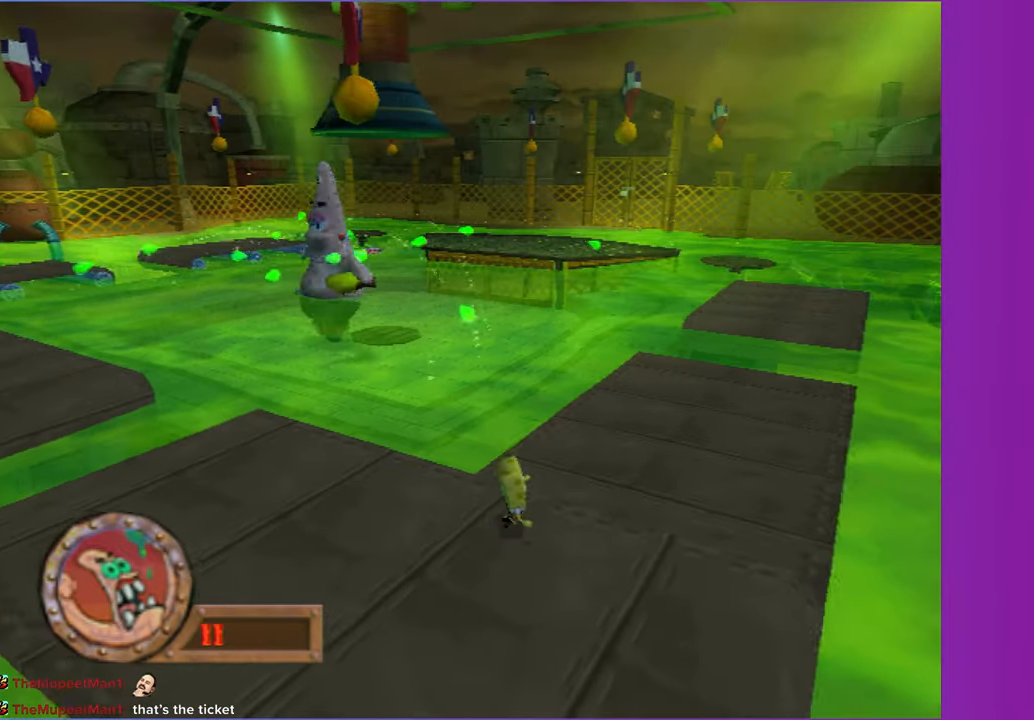
{"buttons": [], "left_stick": "up-right", "right_stick": "center", "button_events": []}
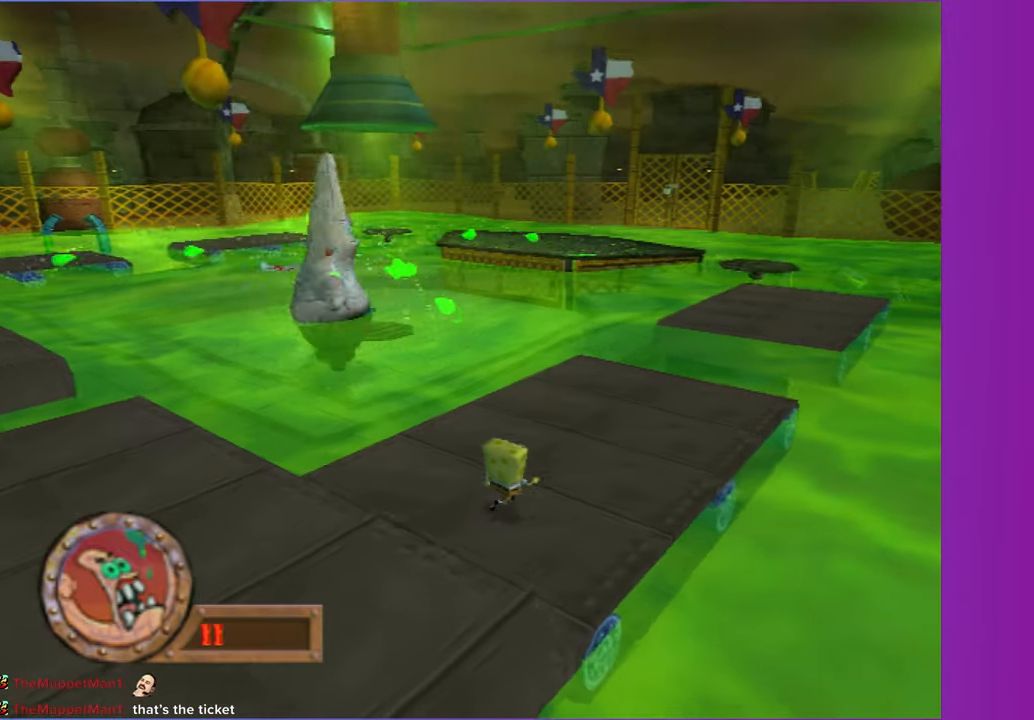
{"buttons": [], "left_stick": "up-right", "right_stick": "center", "button_events": []}
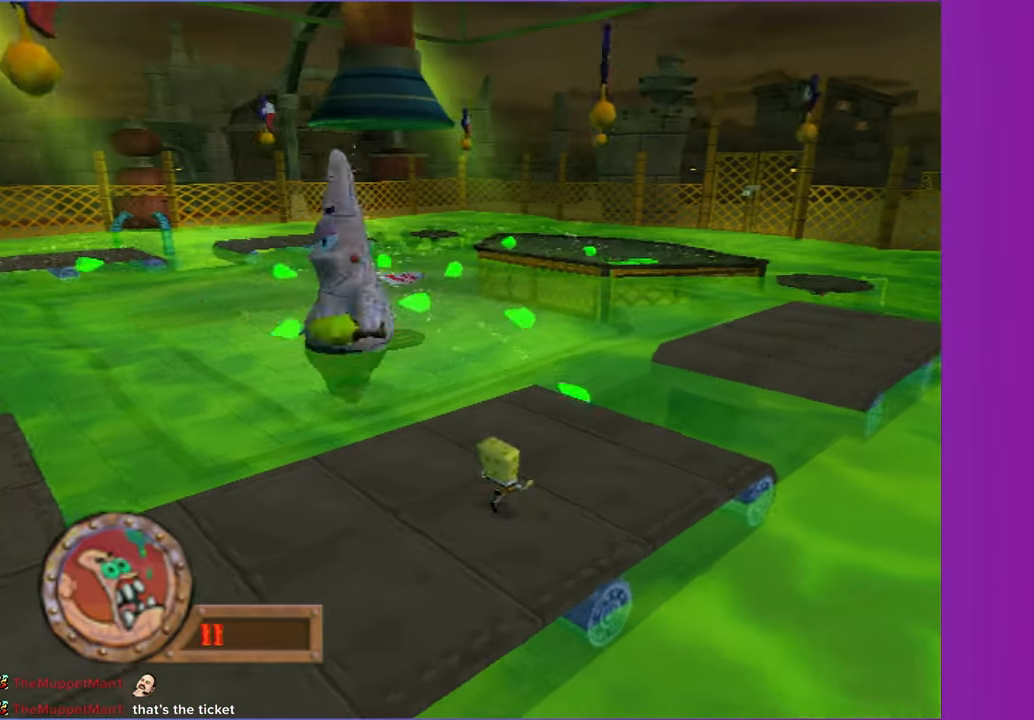
{"buttons": ["A"], "left_stick": "right", "right_stick": "center", "button_events": [[500, "A", "down"]]}
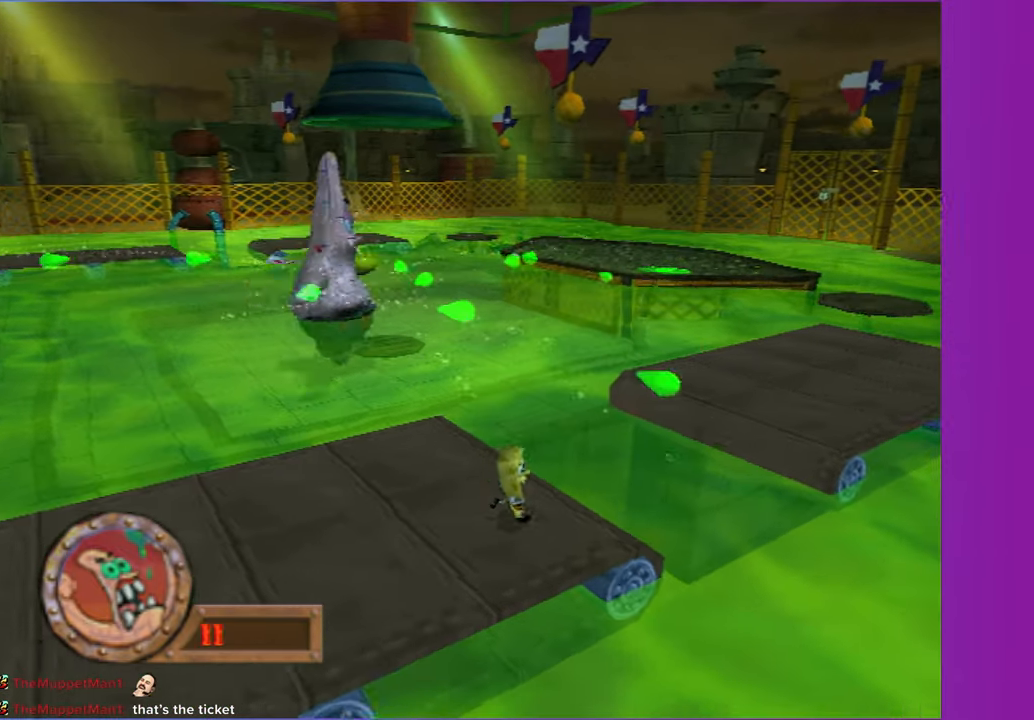
{"buttons": ["A"], "left_stick": "up-right", "right_stick": "center", "button_events": [[150, "A", "up"], [417, "A", "down"]]}